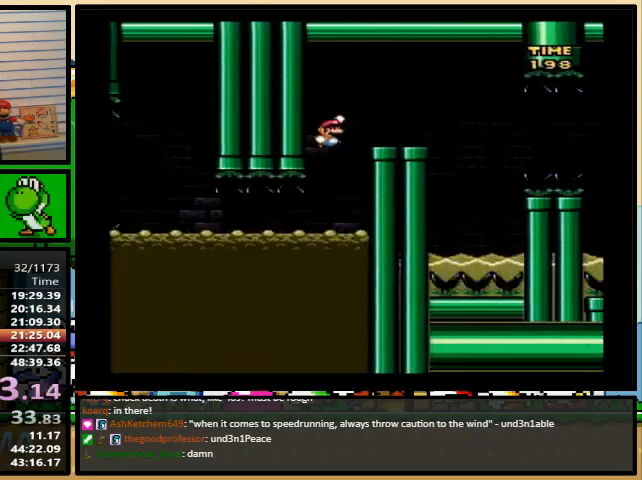
Gameplay with a controller (Nintendo layout); each line is a JSON object with the inputs held at the frame after it (dt_ms = milliseconds from this image to that frame). "events" lists button and stick changes between this image and that frame as [ms after this image, input, new state], when the widget could be followed in between. Not read: L1 L3 R1 R3.
{"dt_ms": 500, "buttons": ["Y", "DPAD_UP", "DPAD_RIGHT"], "events": [[400, "DPAD_LEFT", "down"], [400, "DPAD_RIGHT", "up"], [400, "DPAD_UP", "down"], [500, "DPAD_LEFT", "up"], [500, "DPAD_RIGHT", "down"]]}
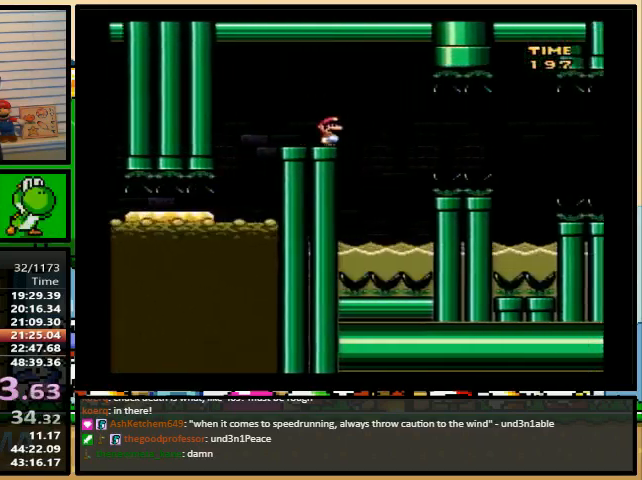
{"dt_ms": 500, "buttons": ["B", "Y", "DPAD_UP", "DPAD_RIGHT"], "events": [[233, "B", "down"]]}
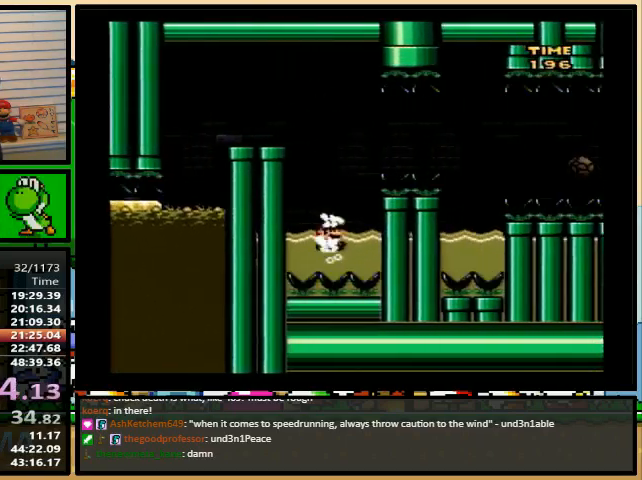
{"dt_ms": 1000, "buttons": ["X", "DPAD_RIGHT"]}
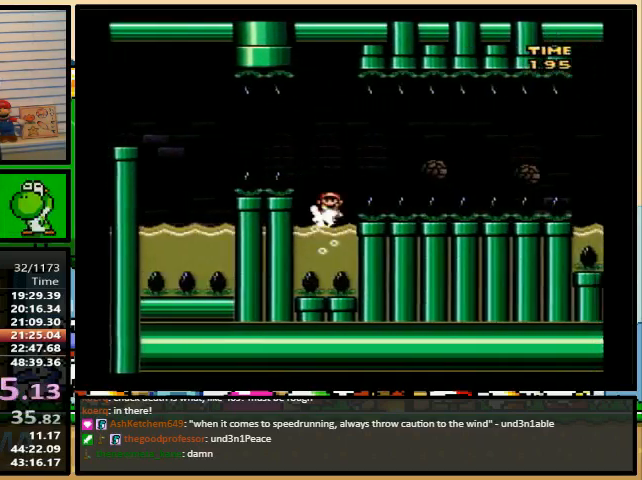
{"dt_ms": 500, "buttons": ["X", "DPAD_RIGHT"], "events": []}
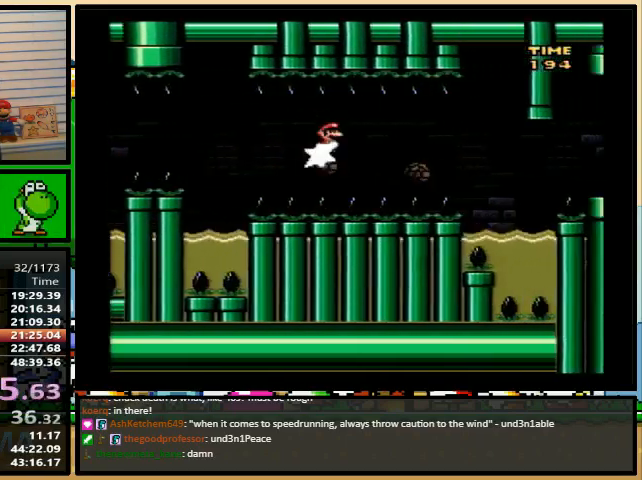
{"dt_ms": 500, "buttons": ["Y", "DPAD_UP", "DPAD_LEFT"], "events": [[133, "DPAD_UP", "down"], [133, "X", "up"], [133, "Y", "down"], [167, "DPAD_UP", "up"], [433, "DPAD_UP", "down"], [467, "DPAD_LEFT", "down"], [467, "DPAD_RIGHT", "up"]]}
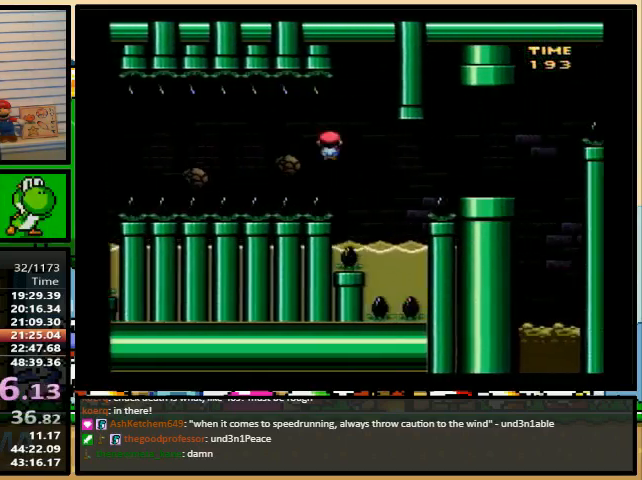
{"dt_ms": 500, "buttons": ["Y", "DPAD_RIGHT"], "events": [[133, "B", "down"], [167, "DPAD_LEFT", "up"], [167, "DPAD_RIGHT", "down"], [467, "B", "up"], [500, "DPAD_UP", "up"]]}
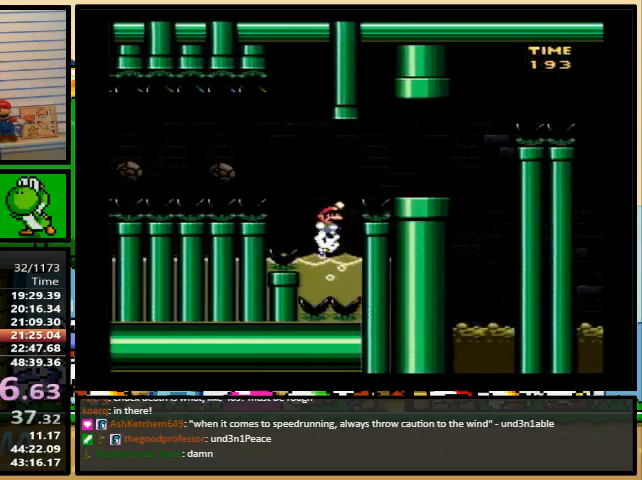
{"dt_ms": 500, "buttons": ["B", "Y", "DPAD_RIGHT"], "events": [[300, "B", "down"]]}